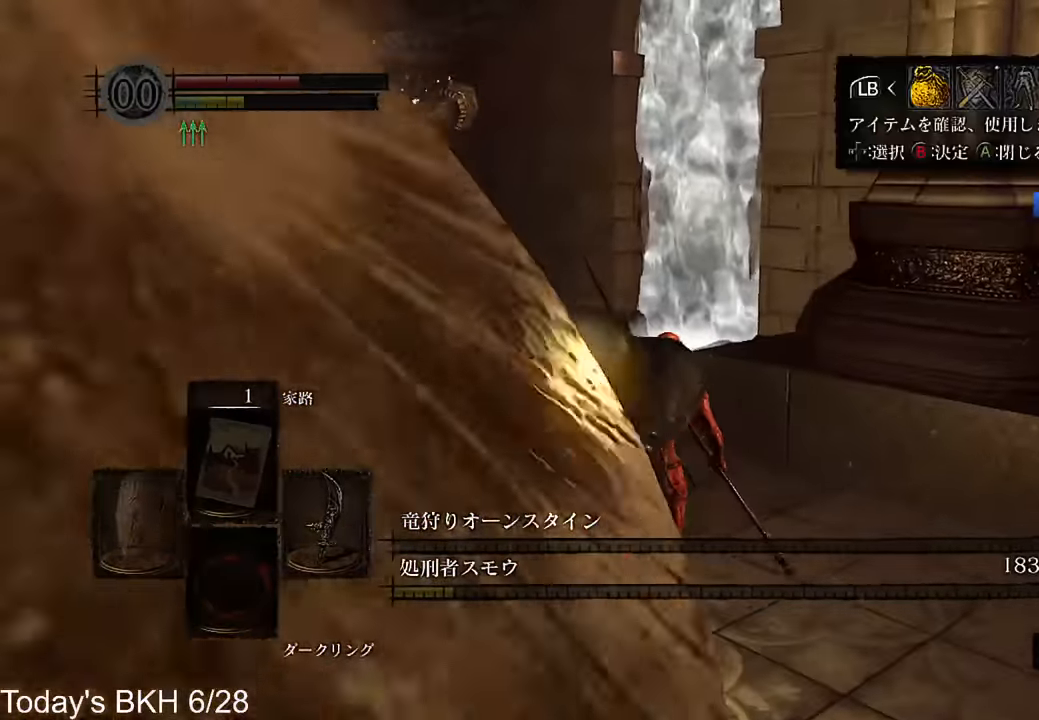
Gameplay with a controller (PlayStation layout); each line is a JSON object with the inputs held at the frame after it. "events" lists button and stick changes between this image and that frame as [ms after this image, input, new state], when the widget could be followed in between. Not read: TOUCHPAD.
{"buttons": [], "left_stick": "up", "right_stick": "center"}
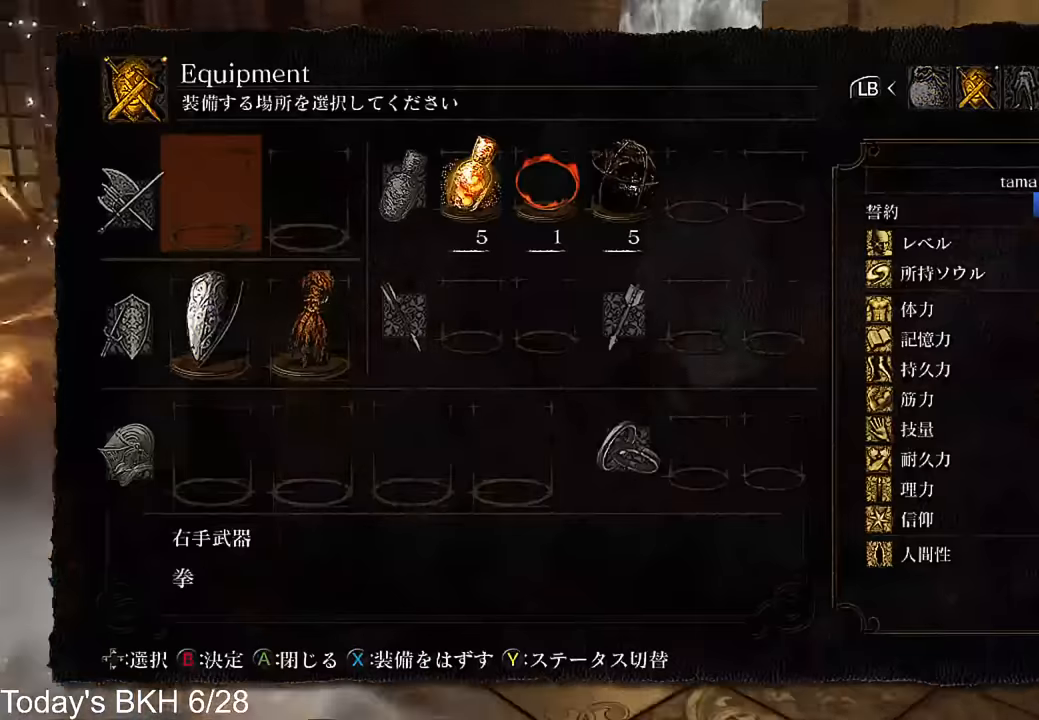
{"buttons": ["CROSS"], "left_stick": "up", "right_stick": "center", "events": [[302, "CROSS", "down"]]}
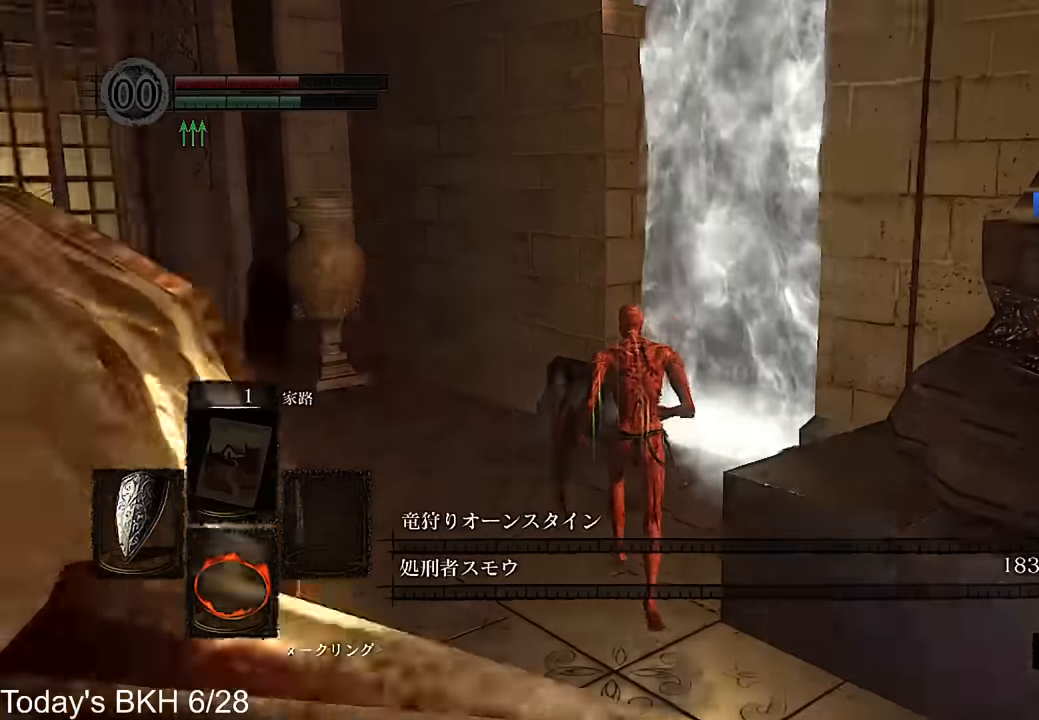
{"buttons": ["CROSS"], "left_stick": "up", "right_stick": "center", "events": []}
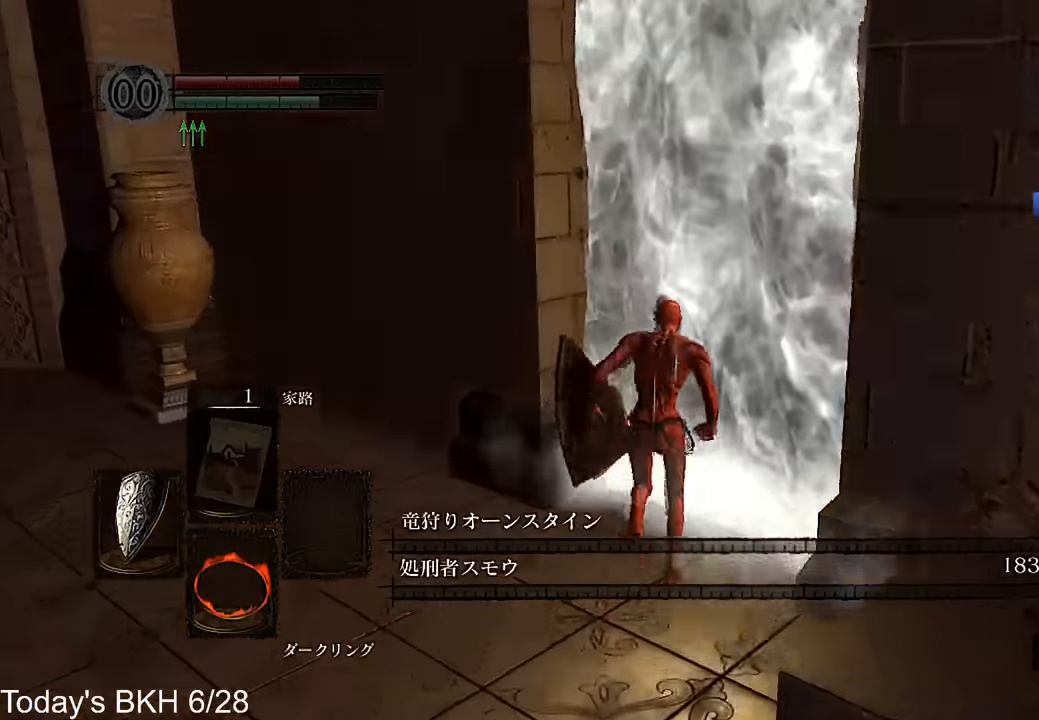
{"buttons": ["CROSS", "L1"], "left_stick": "up", "right_stick": "center", "events": [[100, "L1", "down"]]}
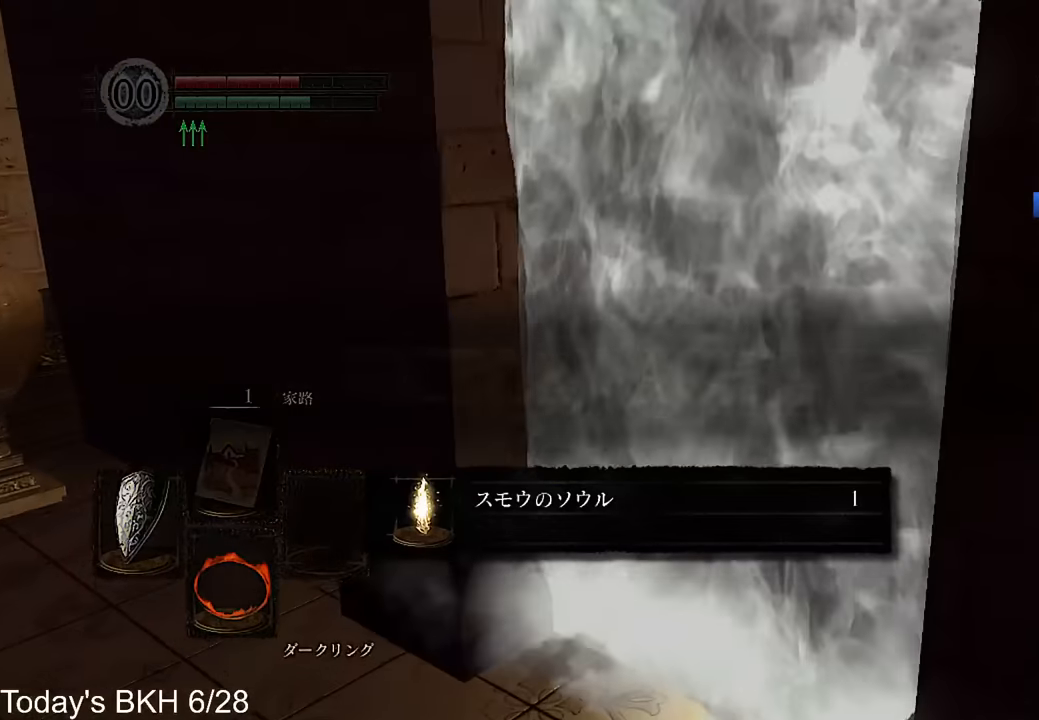
{"buttons": ["CROSS"], "left_stick": "up", "right_stick": "center", "events": [[51, "right_stick", "left"], [185, "L1", "up"], [286, "right_stick", "center"]]}
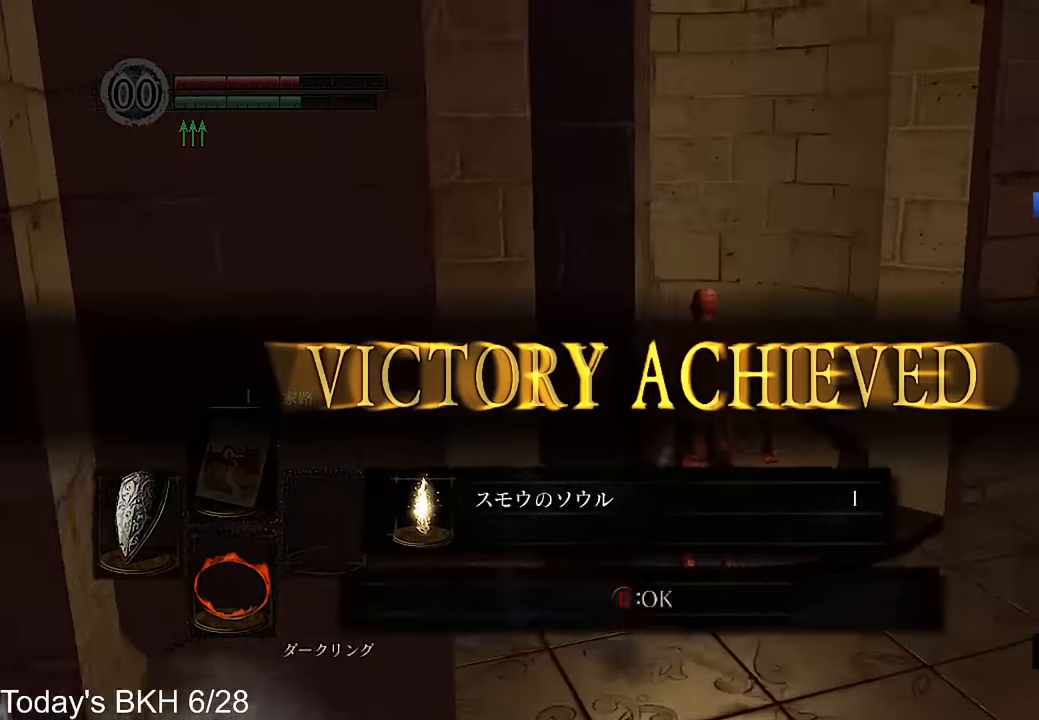
{"buttons": ["CIRCLE"], "left_stick": "up", "right_stick": "center", "events": [[17, "CROSS", "up"], [370, "DPAD_RIGHT", "down"], [470, "DPAD_RIGHT", "up"], [487, "CIRCLE", "down"]]}
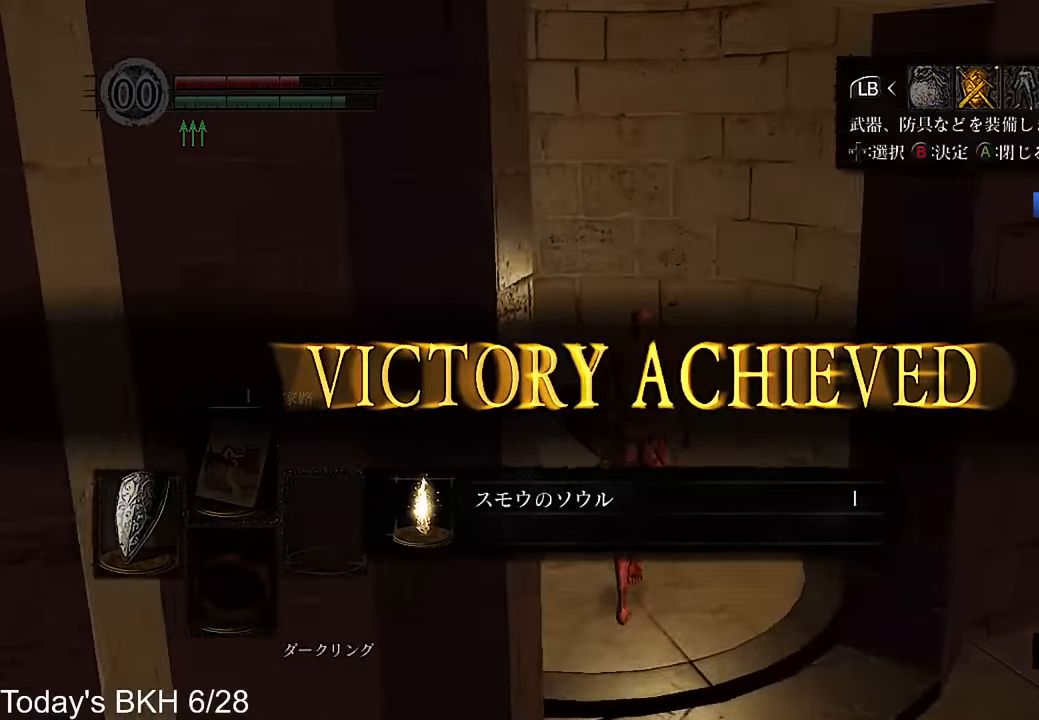
{"buttons": [], "left_stick": "center", "right_stick": "center", "events": [[17, "left_stick", "center"], [101, "CIRCLE", "up"], [118, "CIRCLE", "down"], [252, "CIRCLE", "up"]]}
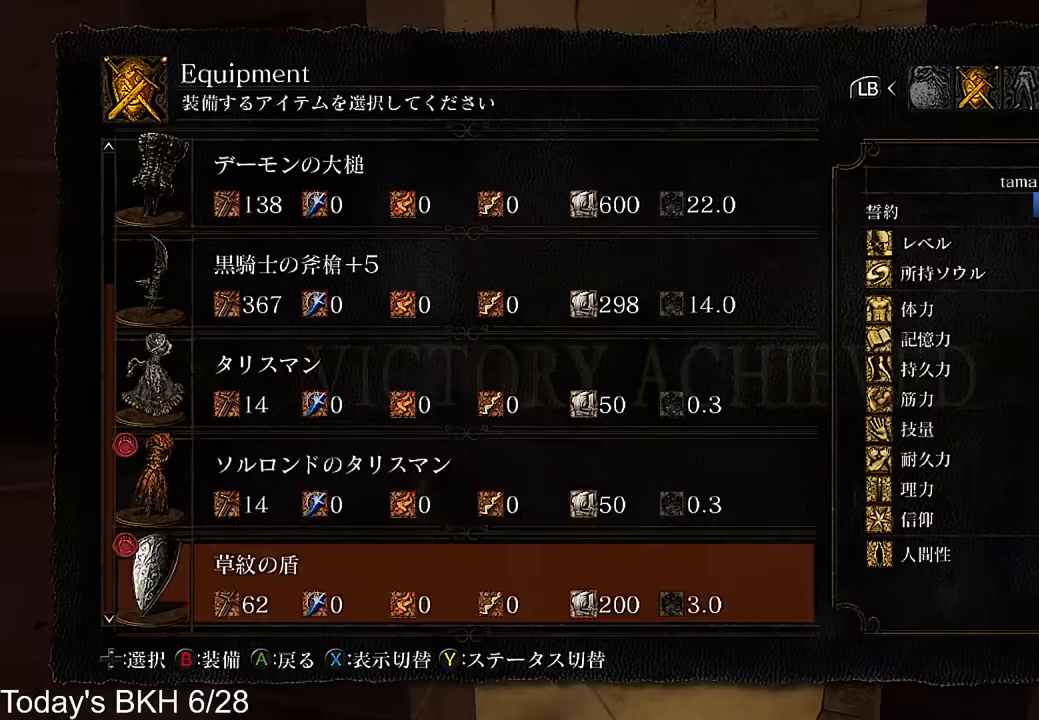
{"buttons": [], "left_stick": "center", "right_stick": "center", "events": [[34, "DPAD_UP", "down"], [134, "DPAD_UP", "up"], [202, "DPAD_UP", "down"], [269, "CIRCLE", "down"], [286, "DPAD_UP", "up"], [336, "CIRCLE", "up"]]}
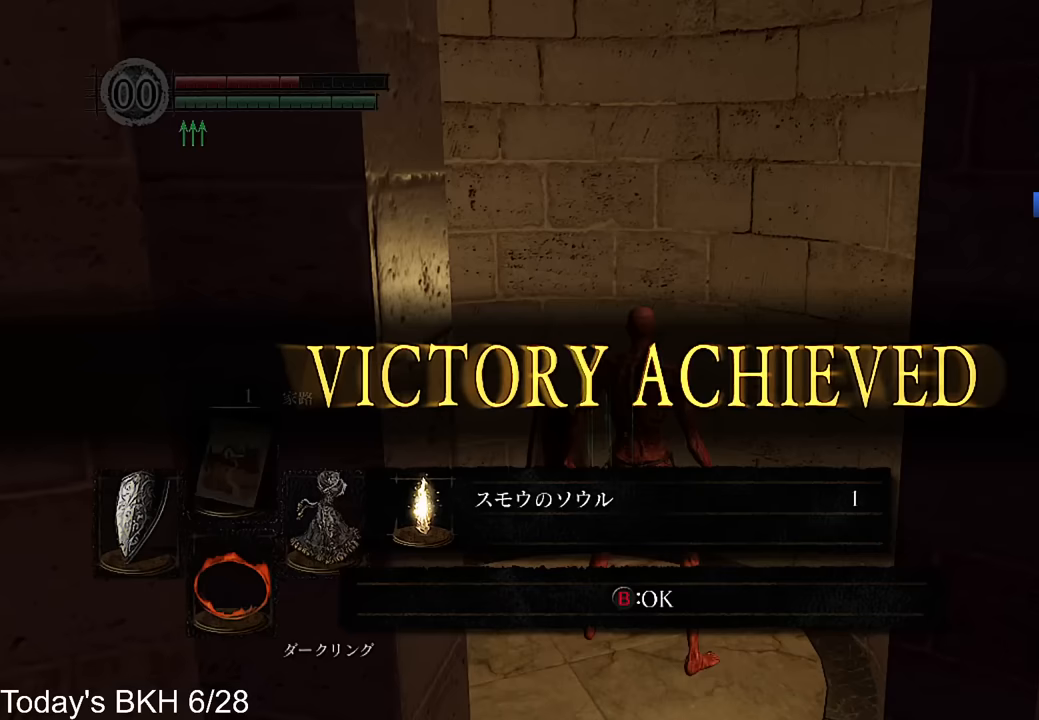
{"buttons": [], "left_stick": "center", "right_stick": "center", "events": [[252, "DPAD_UP", "down"], [370, "DPAD_UP", "up"]]}
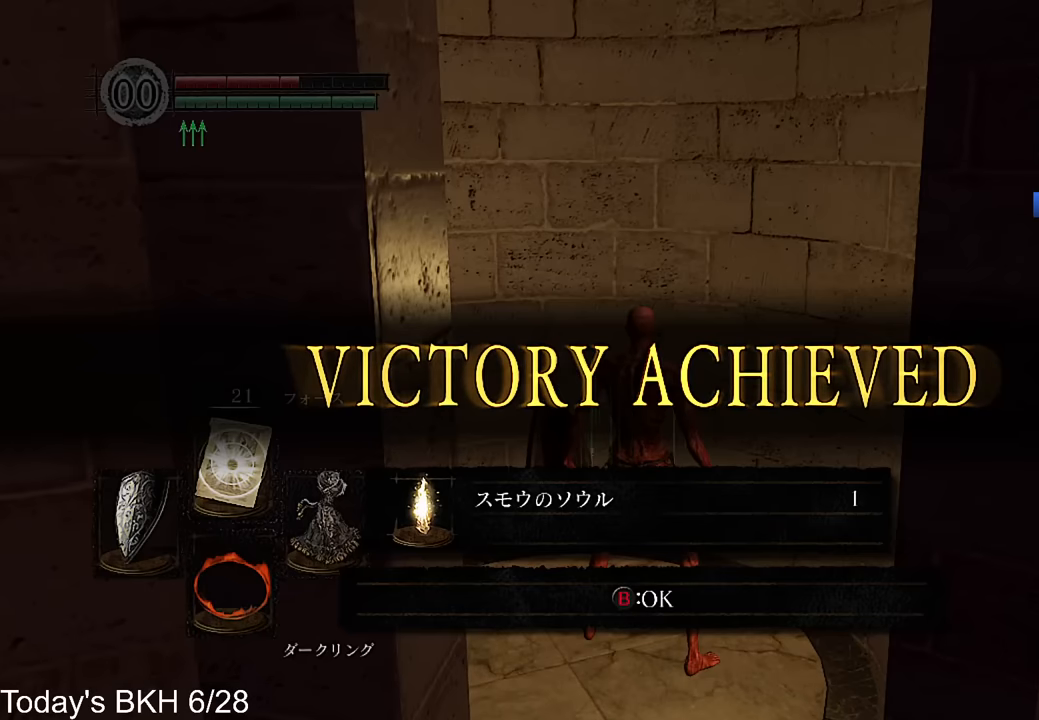
{"buttons": [], "left_stick": "center", "right_stick": "right", "events": [[50, "right_stick", "right"], [67, "DPAD_RIGHT", "down"], [185, "DPAD_RIGHT", "up"]]}
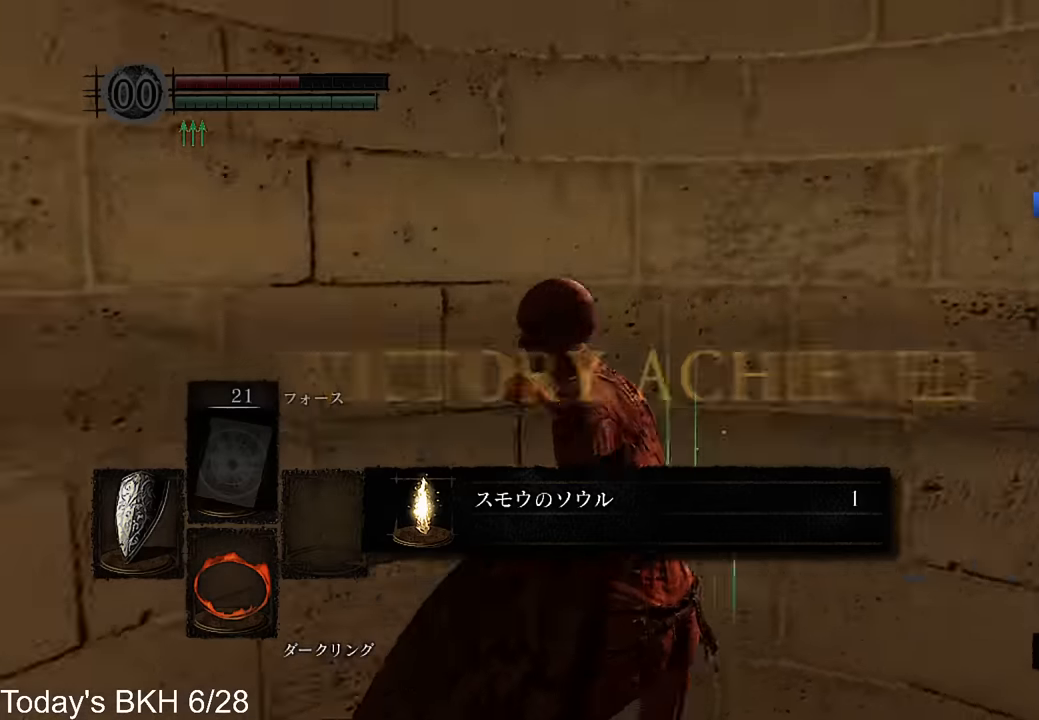
{"buttons": [], "left_stick": "up", "right_stick": "center", "events": [[201, "right_stick", "center"], [453, "left_stick", "up"]]}
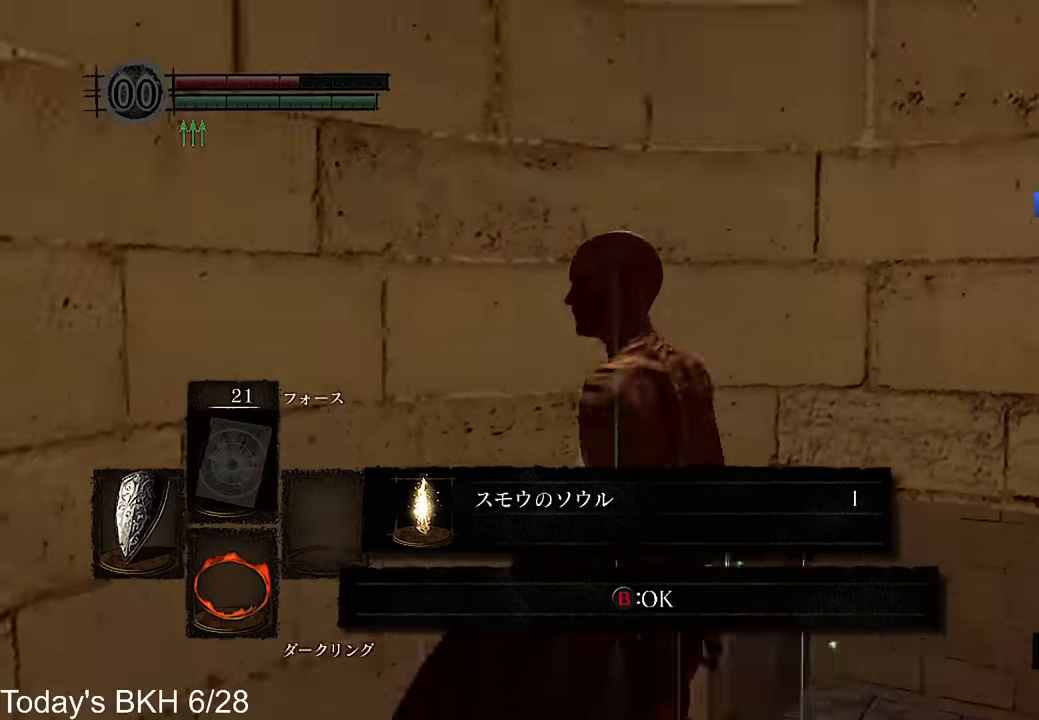
{"buttons": ["DPAD_DOWN"], "left_stick": "up", "right_stick": "center", "events": [[219, "CIRCLE", "down"], [353, "CIRCLE", "up"], [504, "DPAD_DOWN", "down"]]}
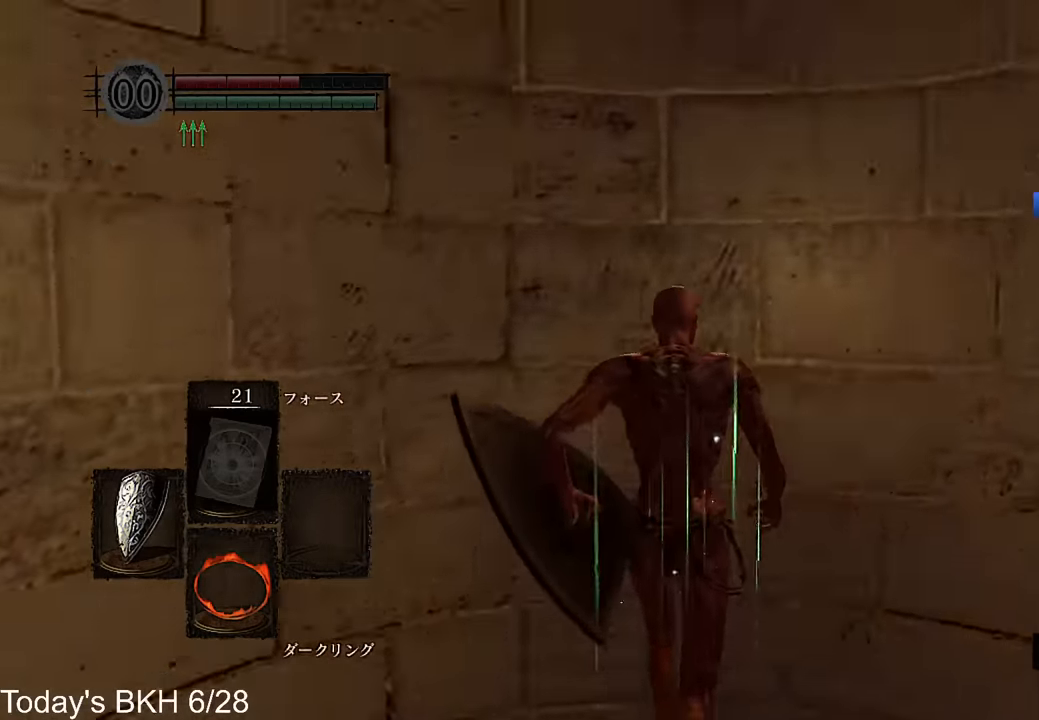
{"buttons": [], "left_stick": "up", "right_stick": "center", "events": [[17, "right_stick", "up-right"], [68, "DPAD_DOWN", "up"], [101, "right_stick", "center"]]}
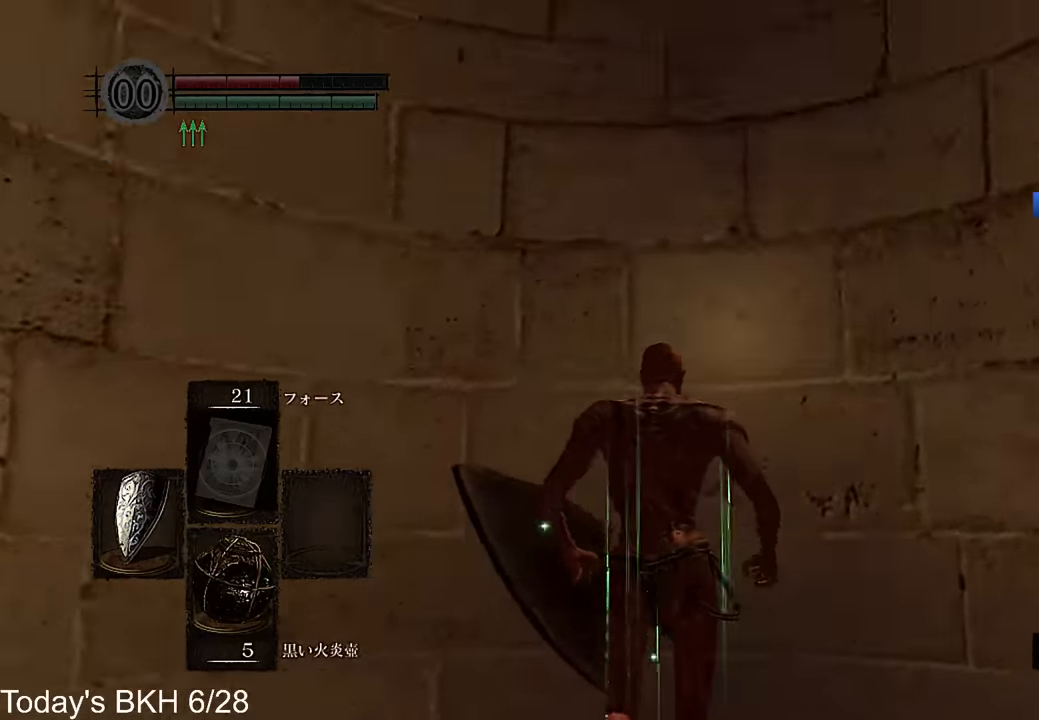
{"buttons": ["CROSS", "L1"], "left_stick": "up", "right_stick": "center", "events": [[269, "CROSS", "down"], [303, "L1", "down"]]}
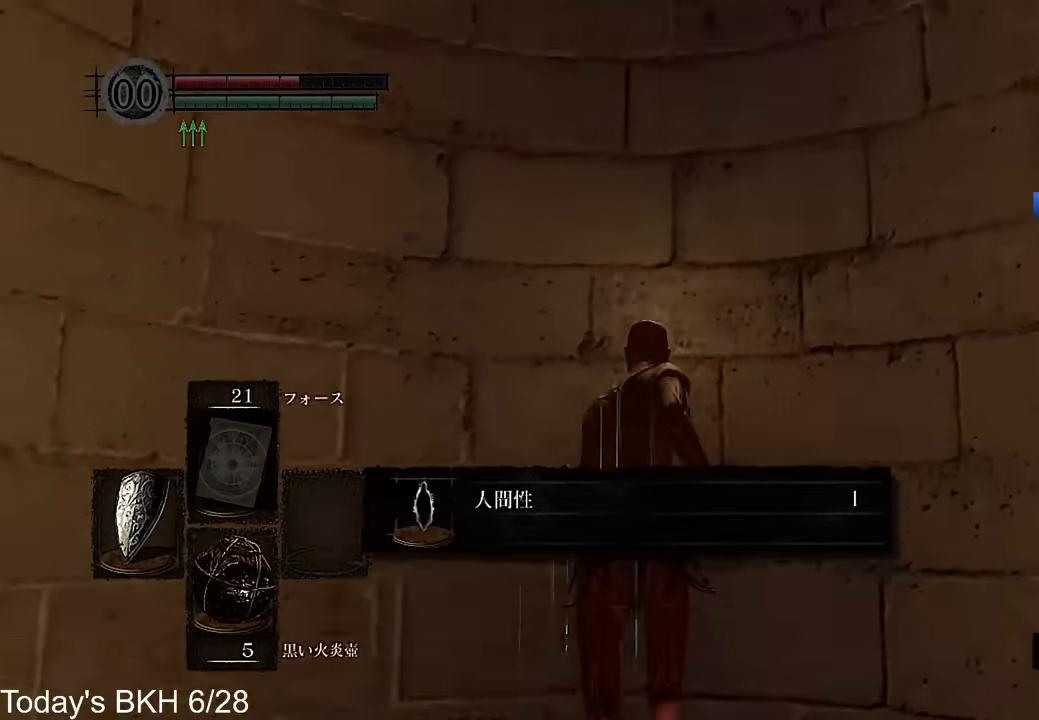
{"buttons": ["CROSS", "L1"], "left_stick": "up", "right_stick": "center", "events": []}
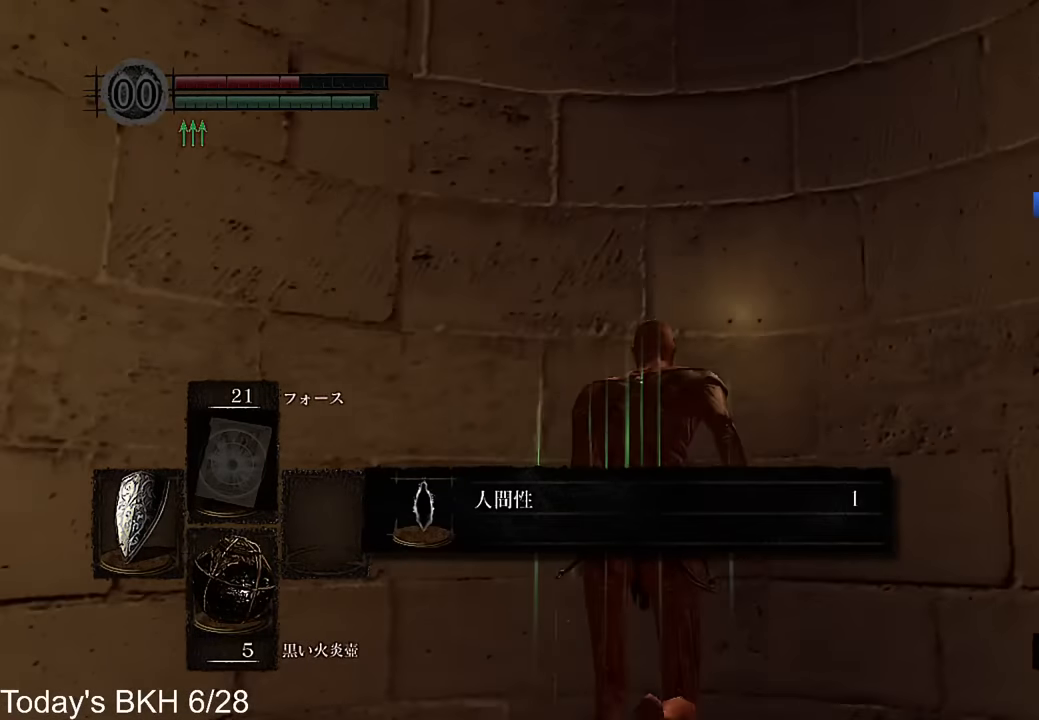
{"buttons": ["CROSS", "L1"], "left_stick": "up", "right_stick": "center", "events": [[68, "right_stick", "down"], [185, "right_stick", "center"]]}
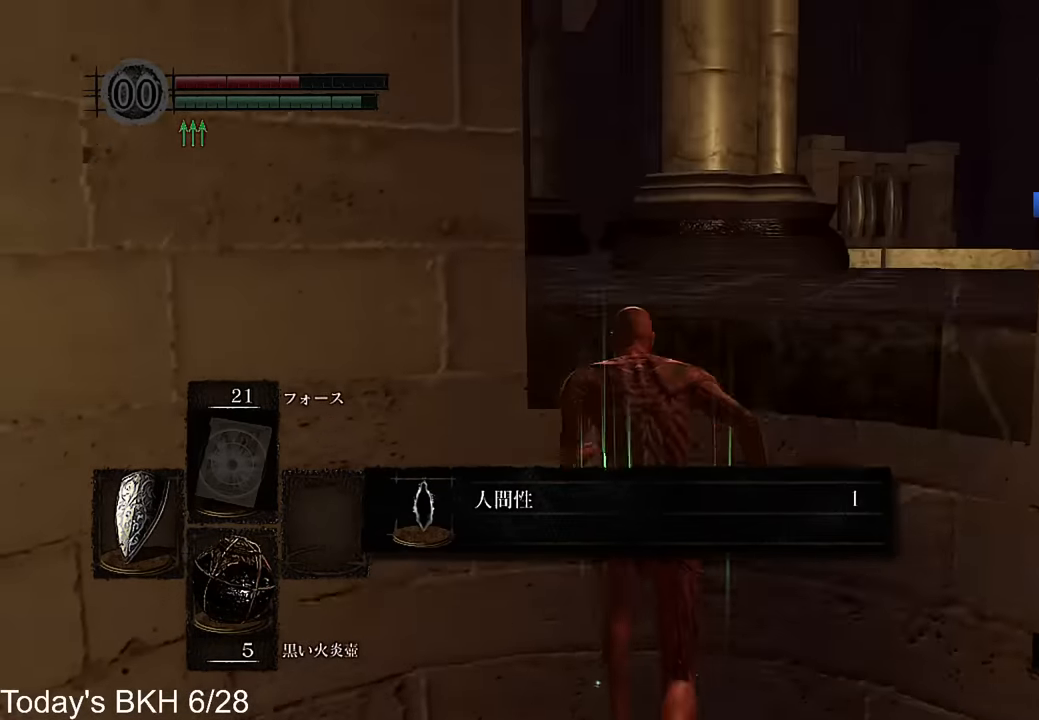
{"buttons": ["CROSS", "L1"], "left_stick": "up", "right_stick": "left", "events": [[353, "right_stick", "left"]]}
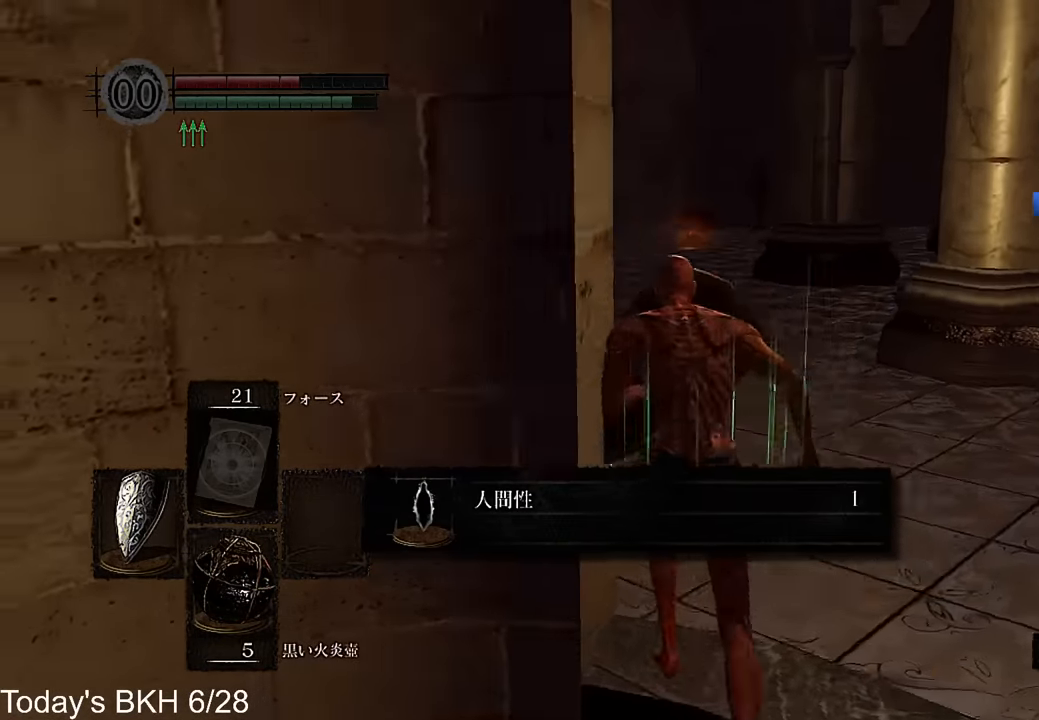
{"buttons": ["CROSS", "L1"], "left_stick": "up", "right_stick": "center", "events": [[51, "right_stick", "center"]]}
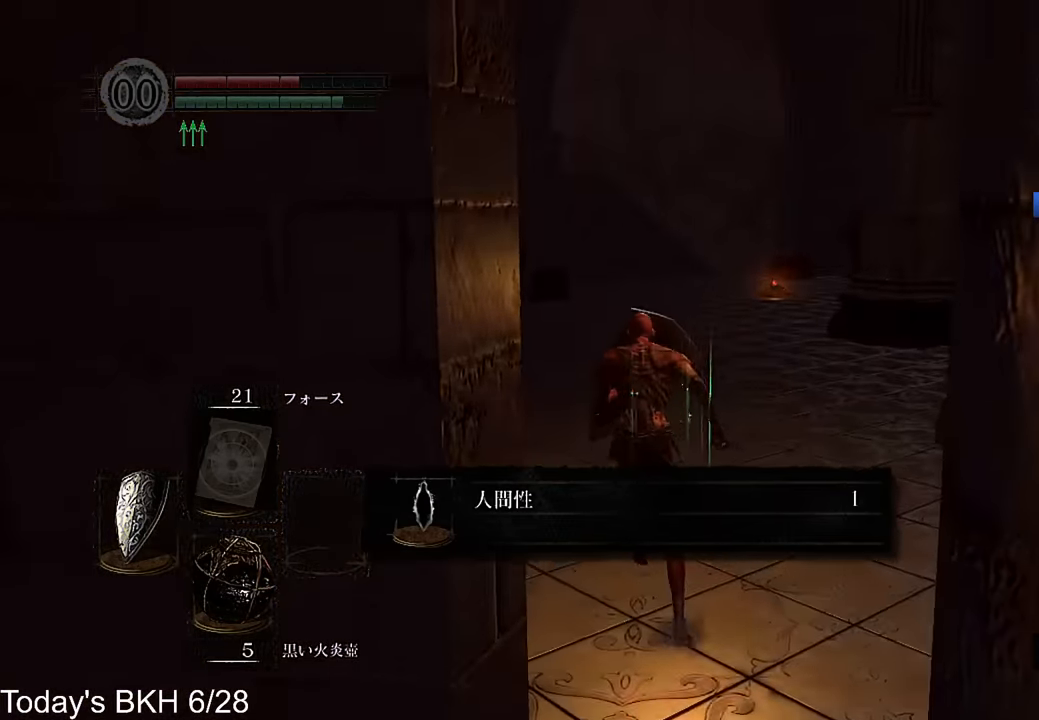
{"buttons": ["CROSS", "L1"], "left_stick": "up", "right_stick": "center", "events": [[34, "right_stick", "down"], [84, "right_stick", "center"]]}